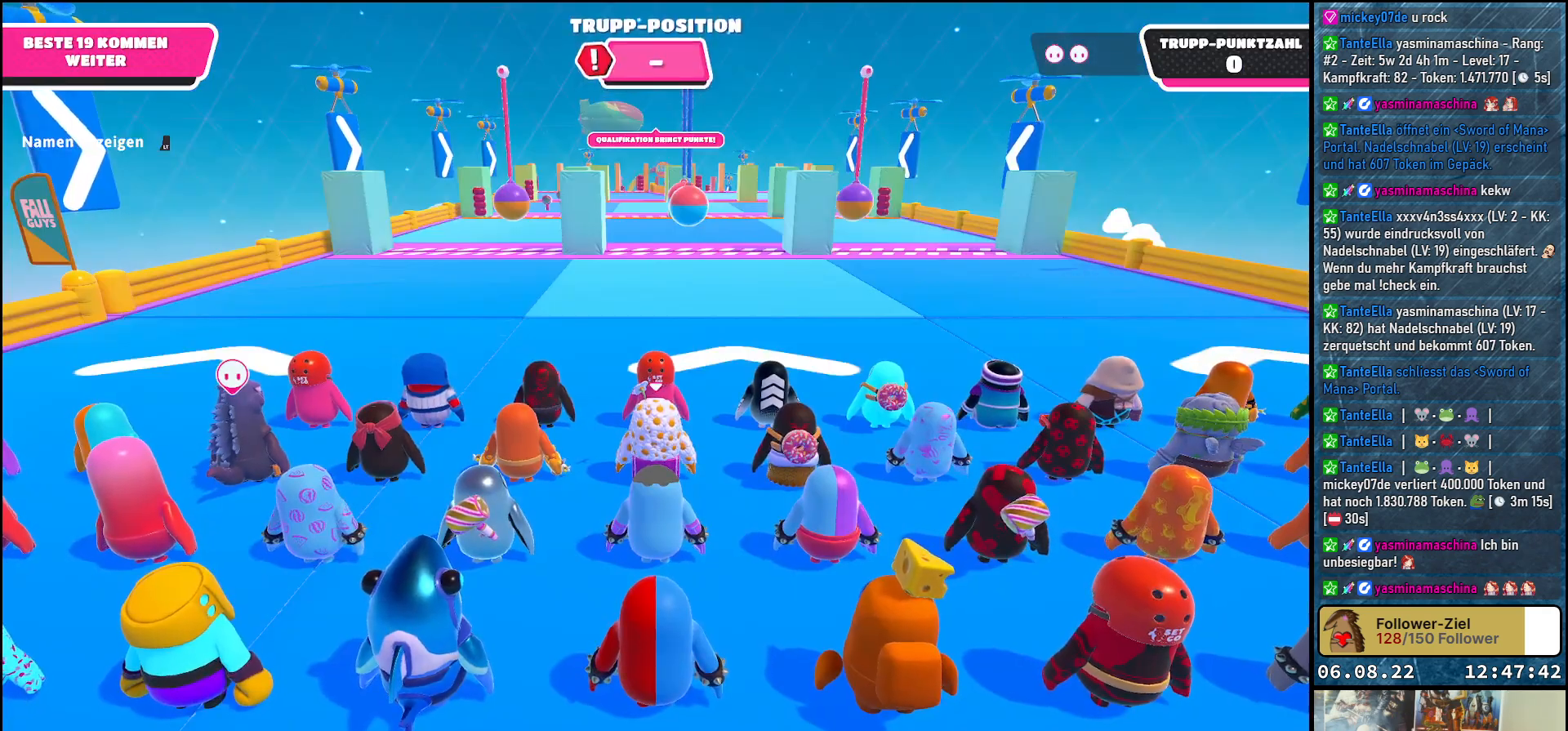
Gameplay with a controller (Xbox layout); each line is a JSON object with the inputs held at the frame after it. "events" lists button and stick changes between this image and that frame as [ms after this image, input, new state], when the widget could be followed in between. Not read: R3.
{"buttons": [], "left_stick": "center", "right_stick": "right", "events": [[367, "right_stick", "right"]]}
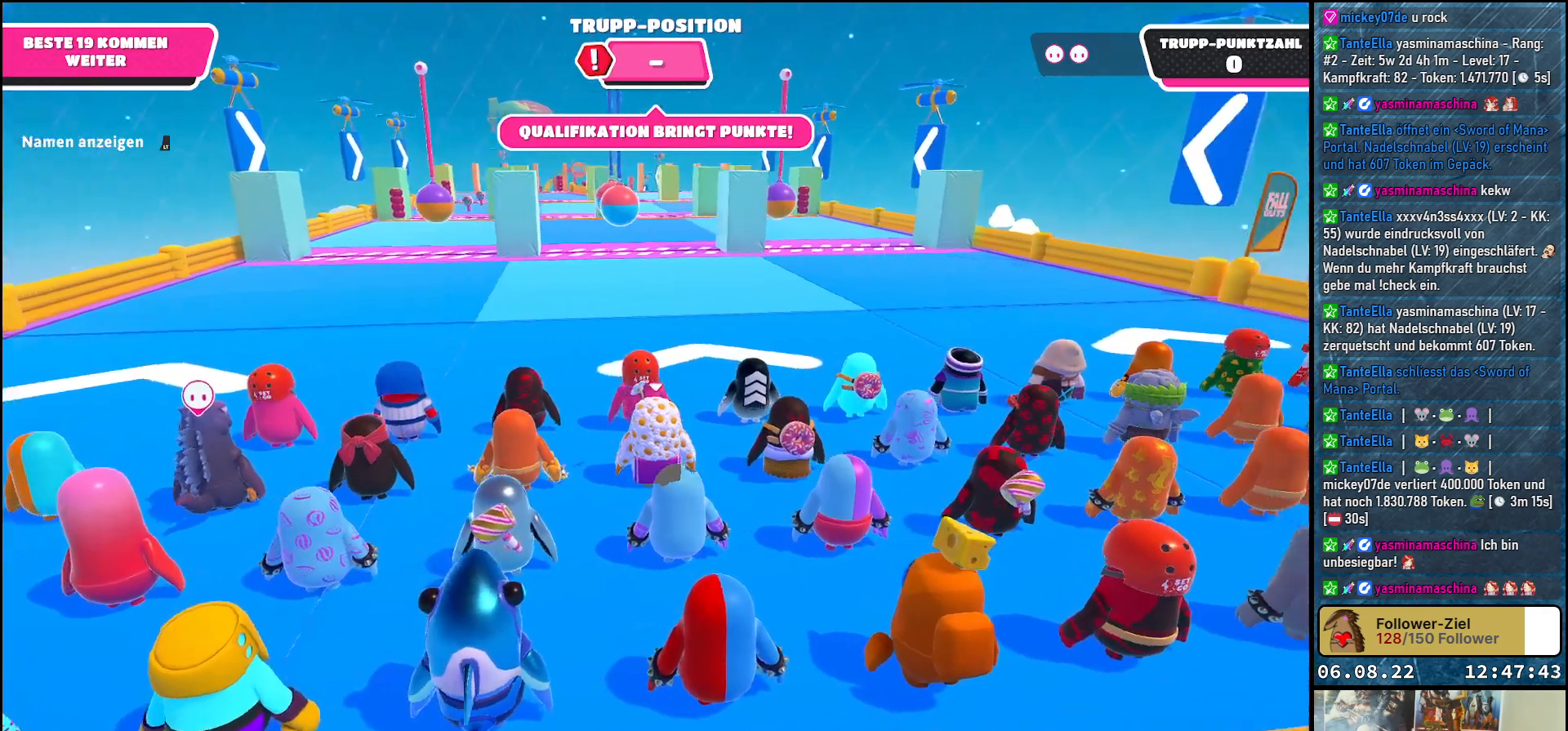
{"buttons": [], "left_stick": "center", "right_stick": "left", "events": [[117, "right_stick", "center"], [467, "right_stick", "left"]]}
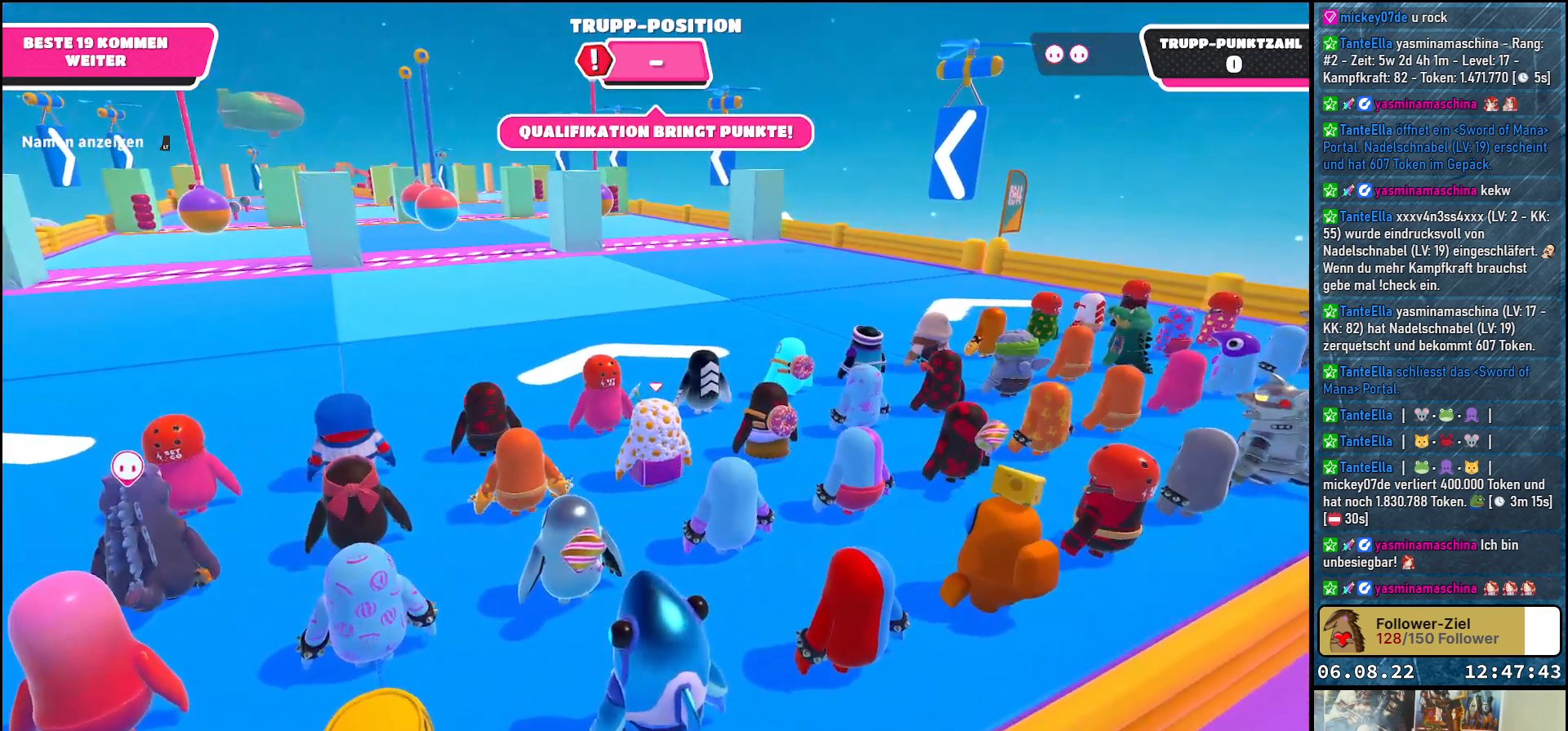
{"buttons": [], "left_stick": "up", "right_stick": "center", "events": [[267, "right_stick", "center"], [367, "left_stick", "up"]]}
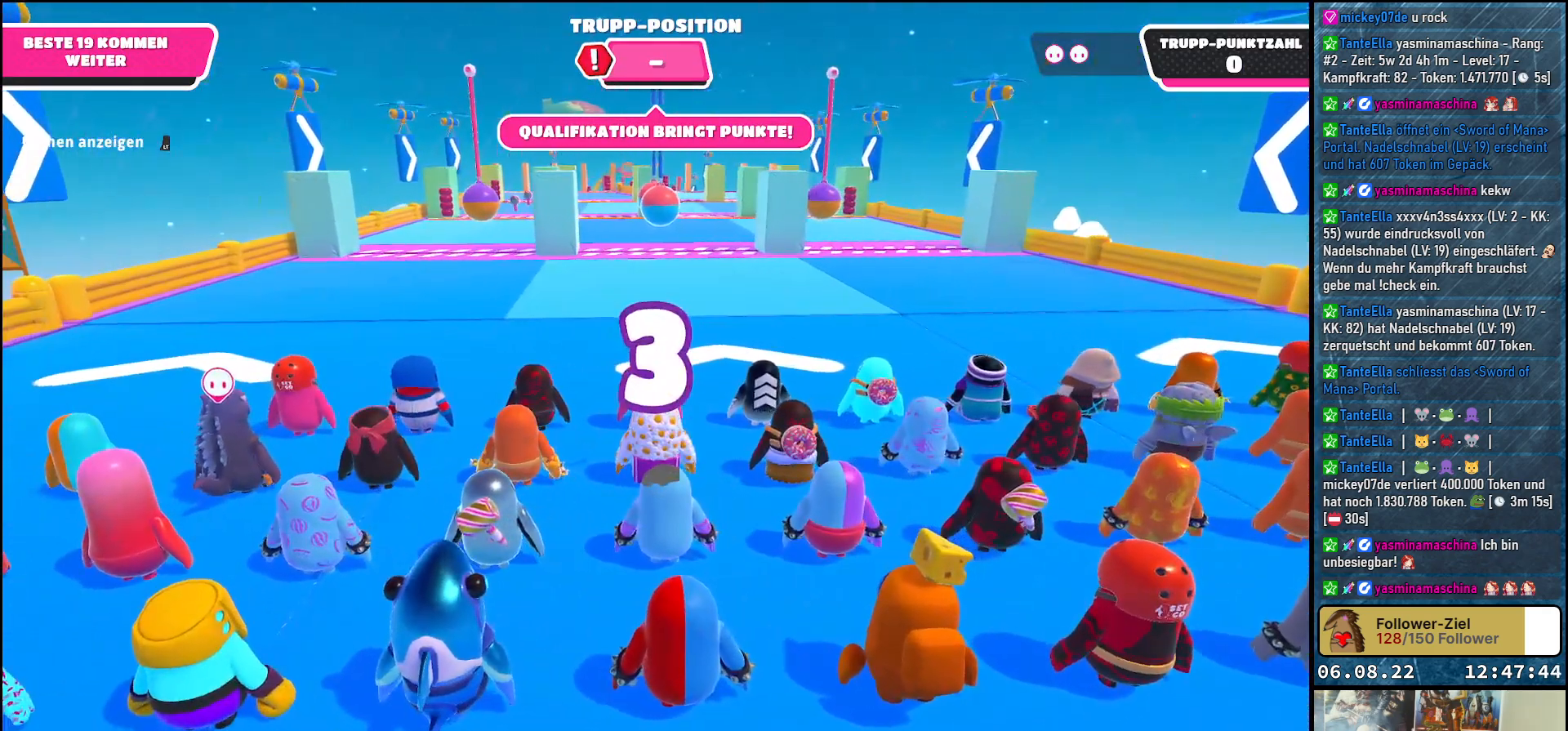
{"buttons": [], "left_stick": "up", "right_stick": "center", "events": [[300, "right_stick", "down"], [467, "right_stick", "center"]]}
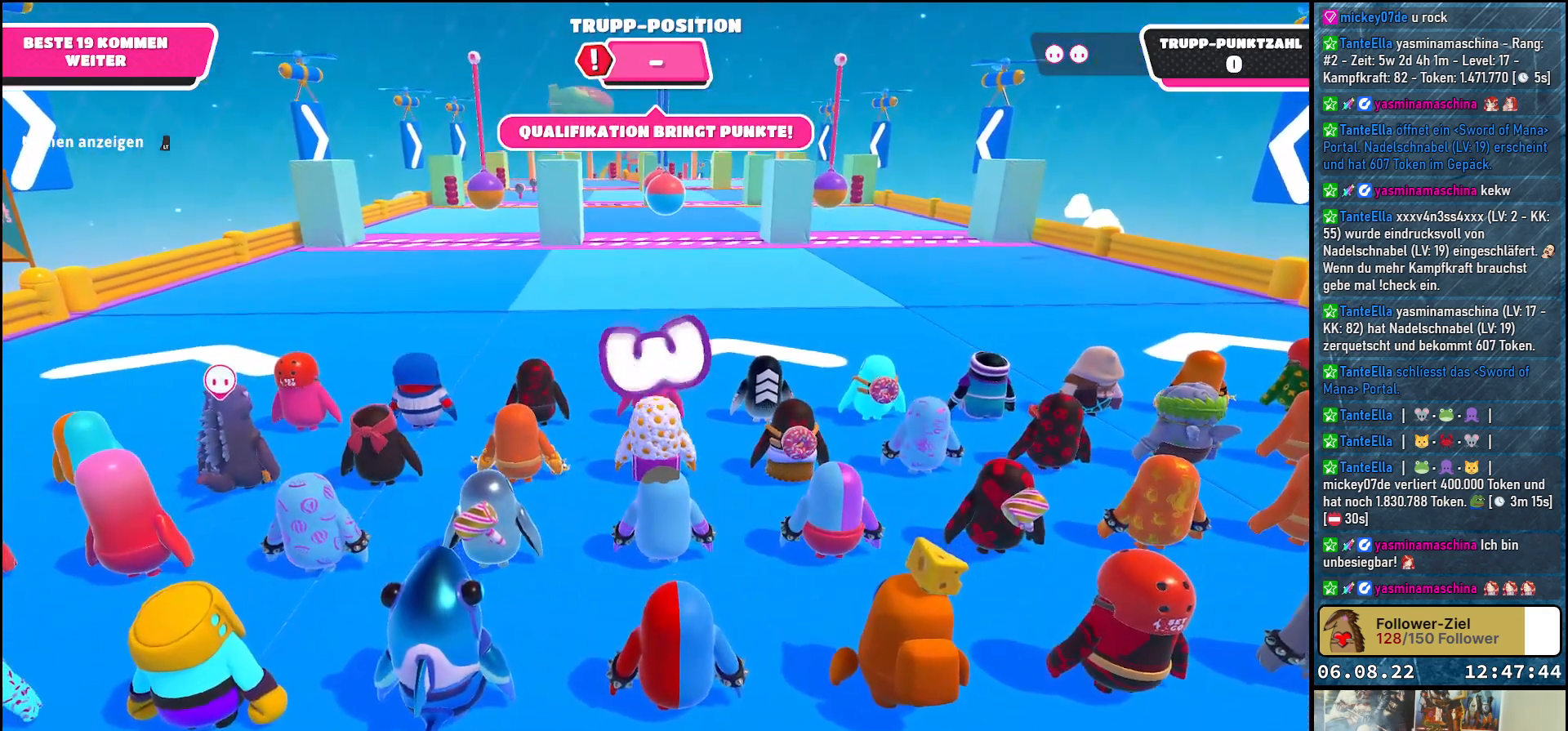
{"buttons": [], "left_stick": "up", "right_stick": "center", "events": []}
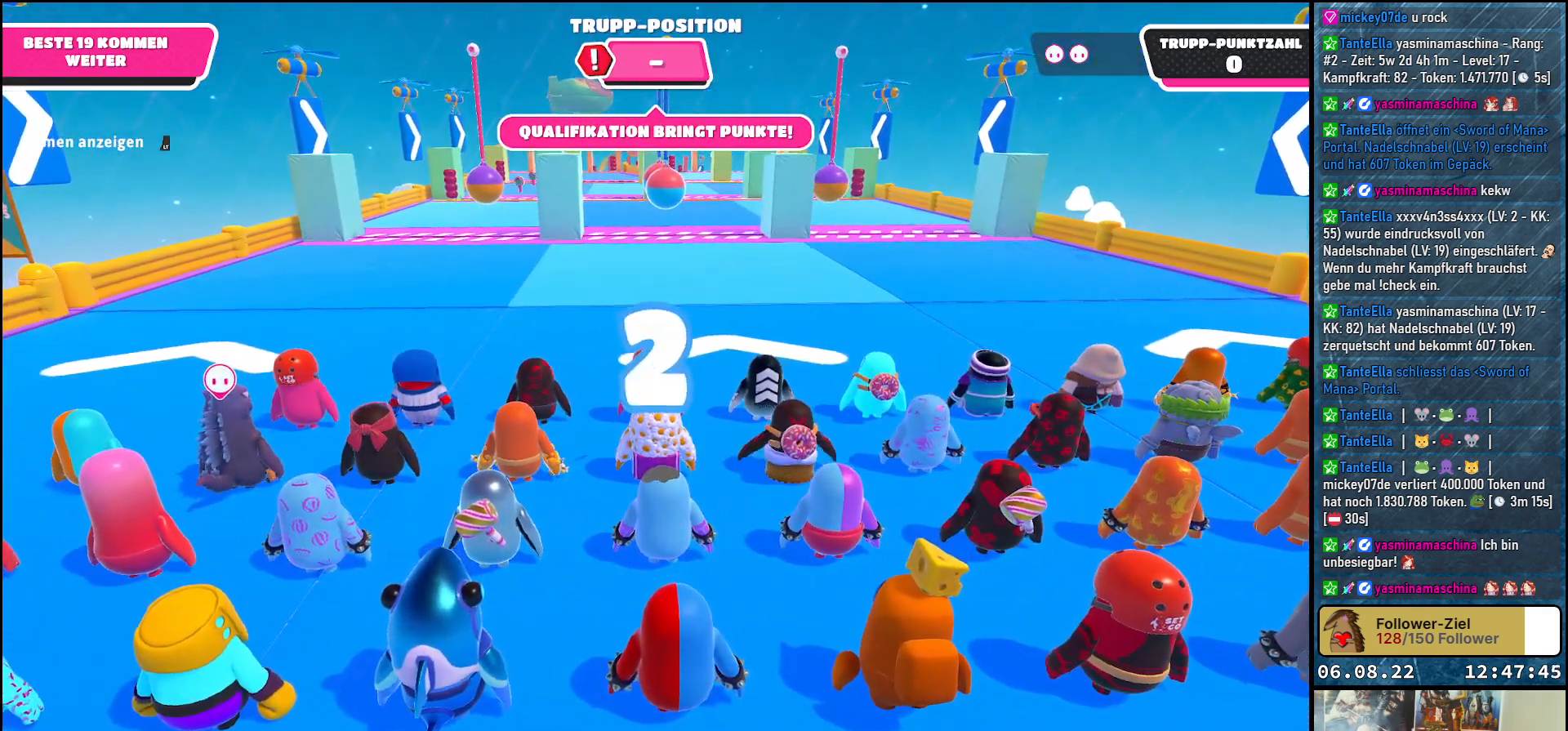
{"buttons": [], "left_stick": "up", "right_stick": "center", "events": []}
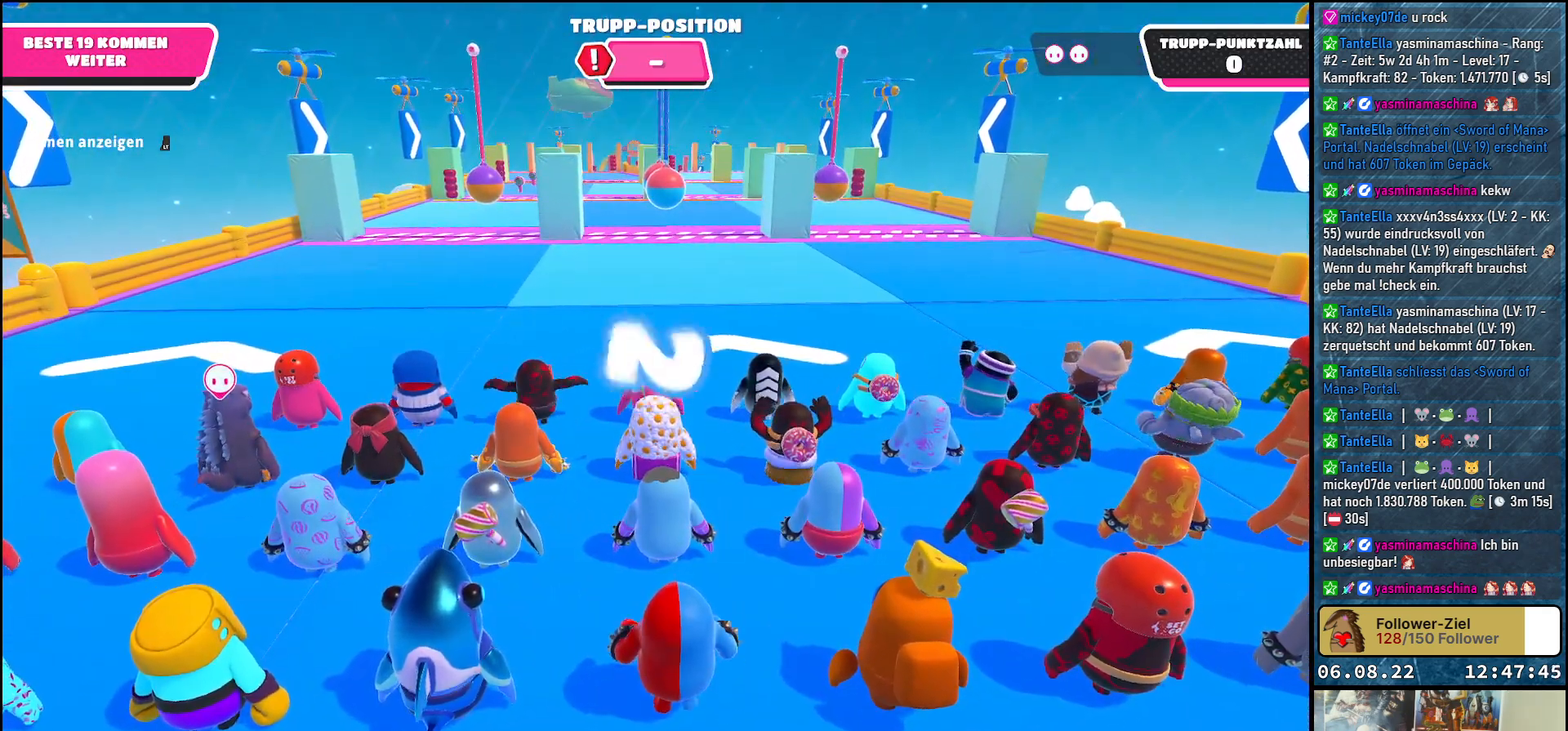
{"buttons": [], "left_stick": "up", "right_stick": "center", "events": []}
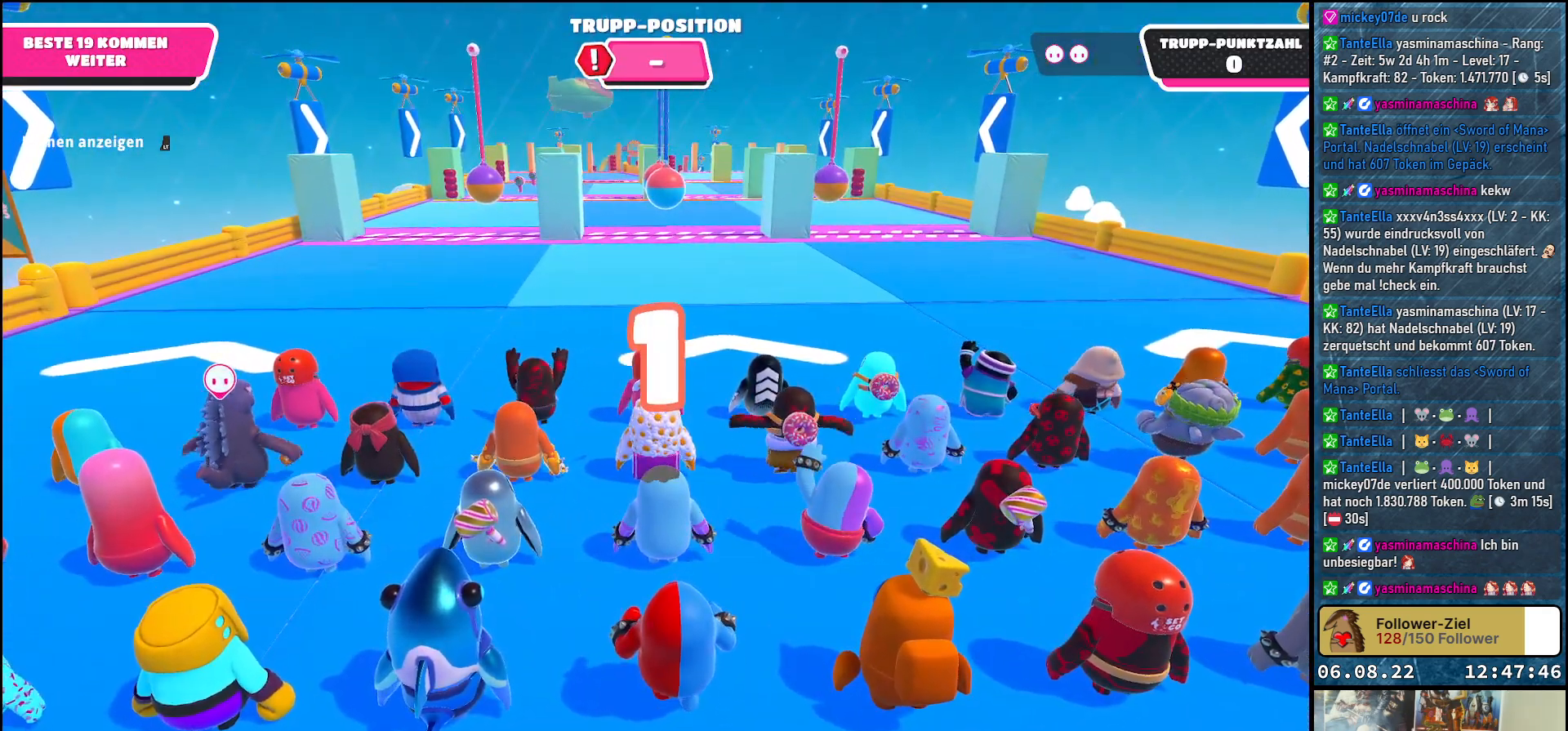
{"buttons": [], "left_stick": "up", "right_stick": "center", "events": []}
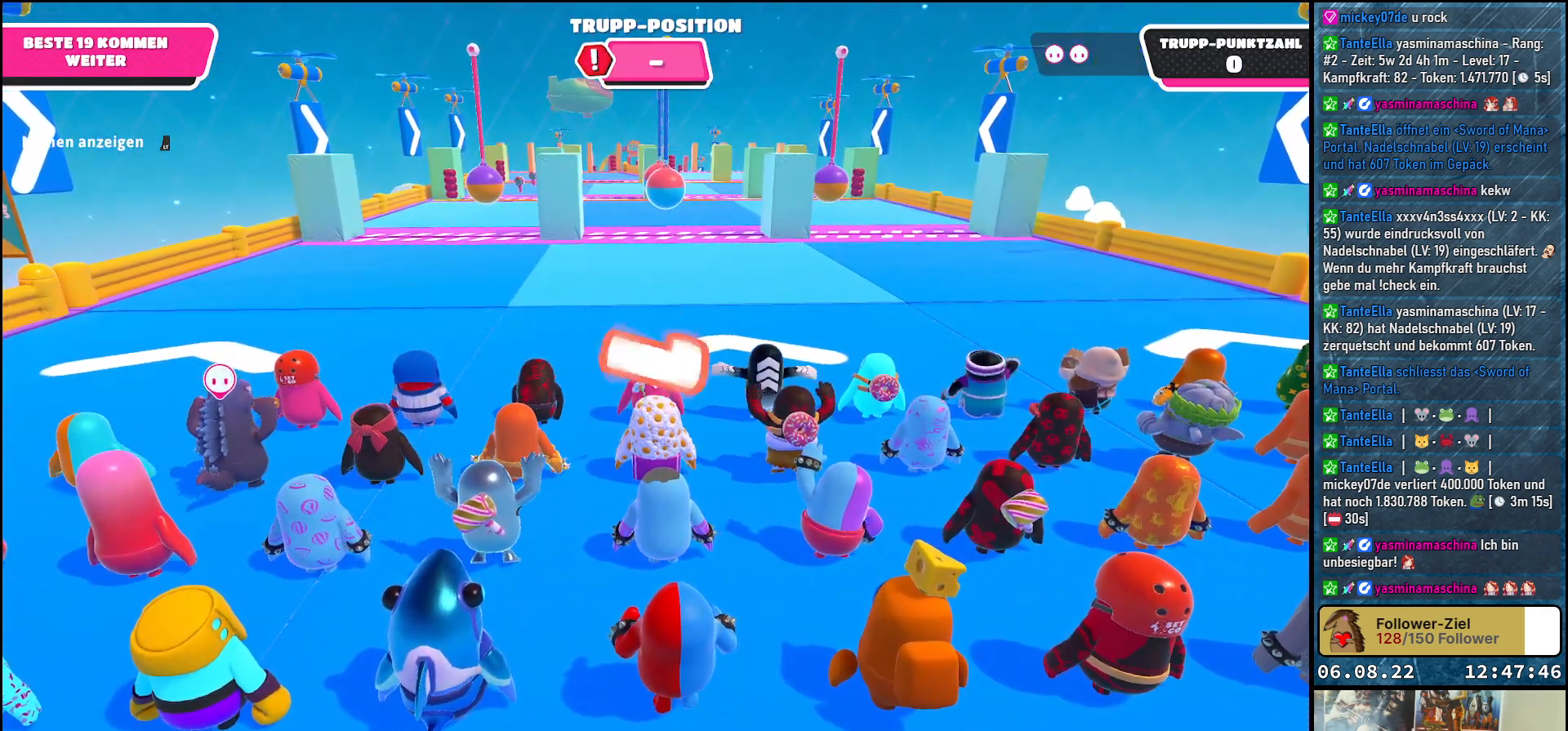
{"buttons": [], "left_stick": "up-left", "right_stick": "center", "events": [[250, "left_stick", "up-left"]]}
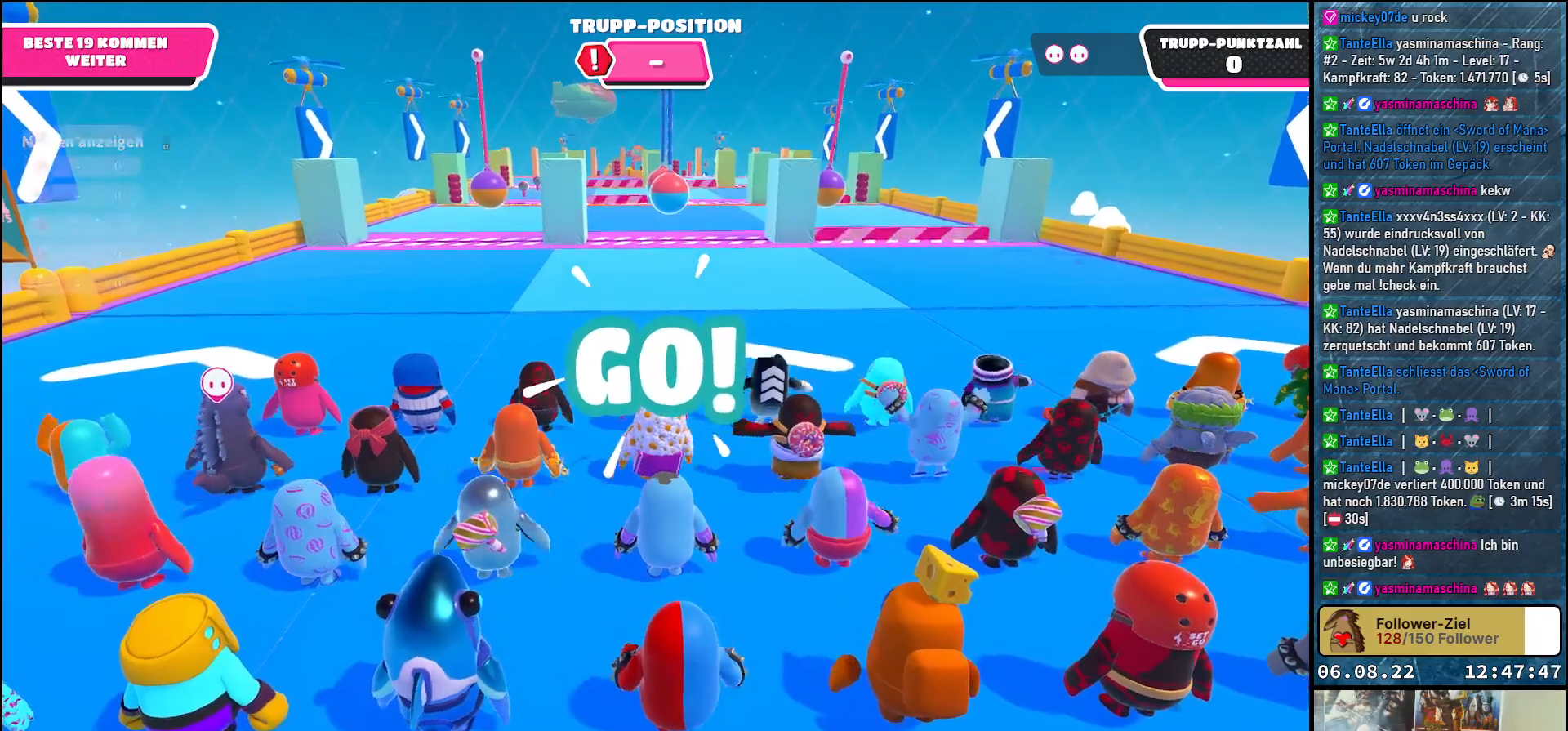
{"buttons": [], "left_stick": "up", "right_stick": "center", "events": [[267, "left_stick", "up"]]}
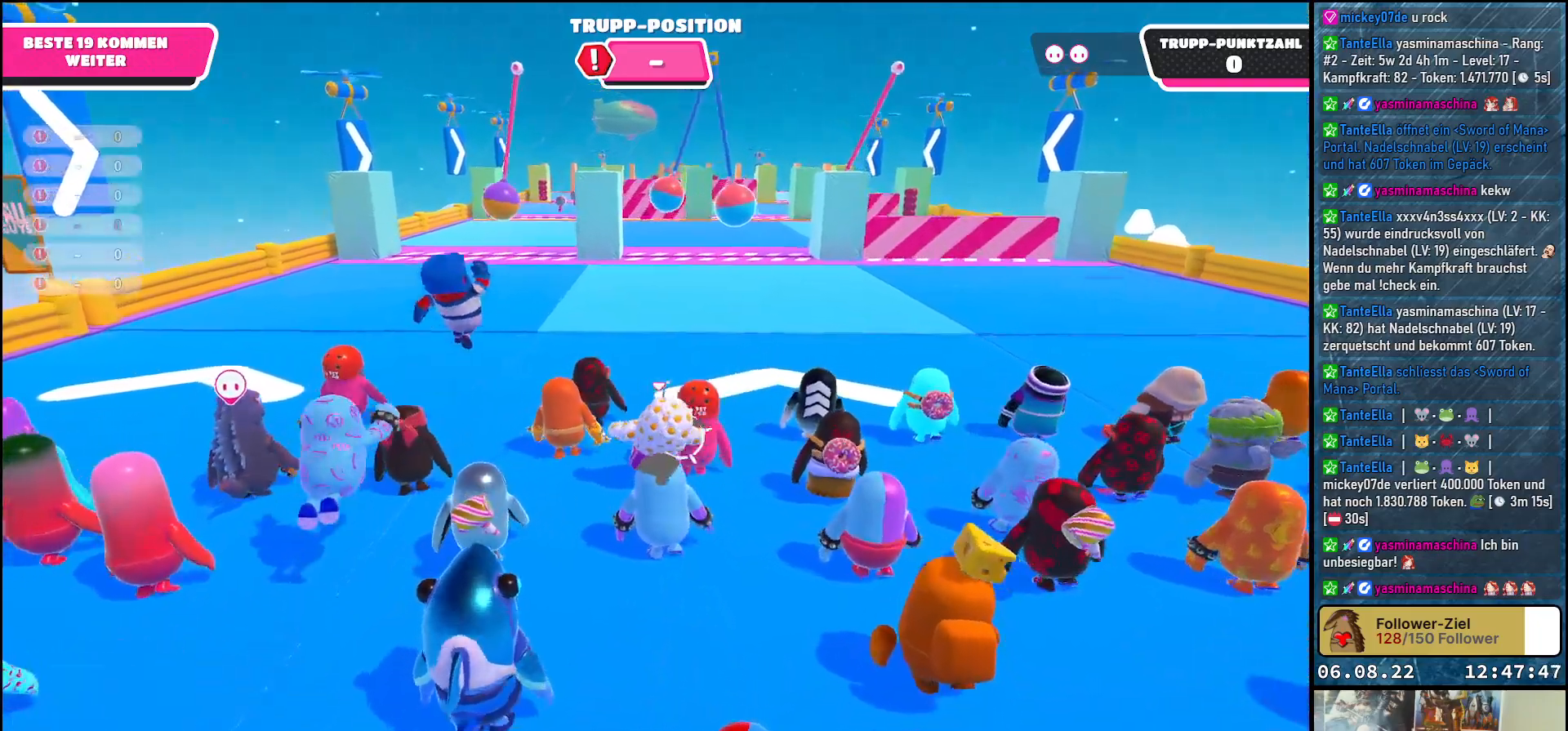
{"buttons": [], "left_stick": "up", "right_stick": "center", "events": []}
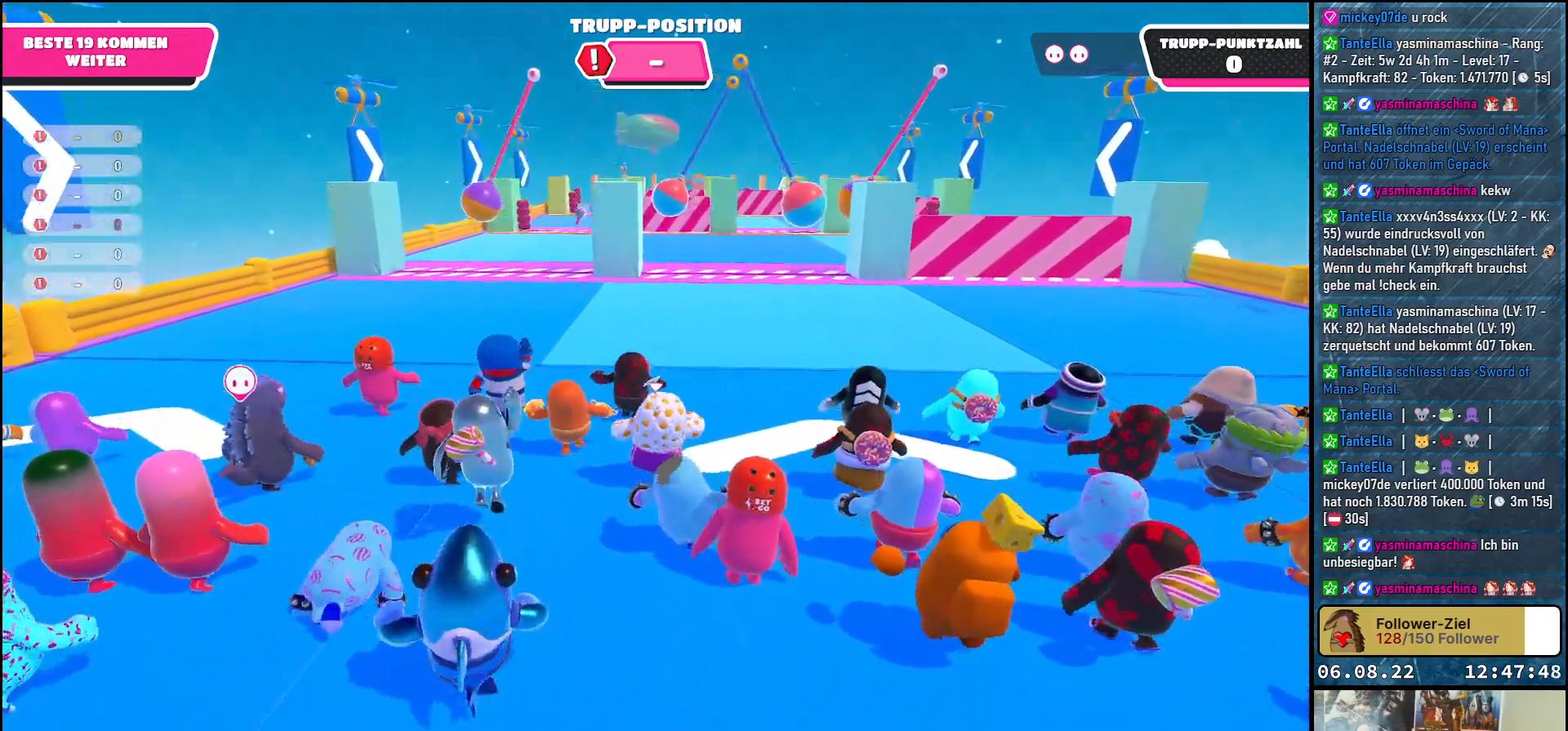
{"buttons": [], "left_stick": "up", "right_stick": "center", "events": []}
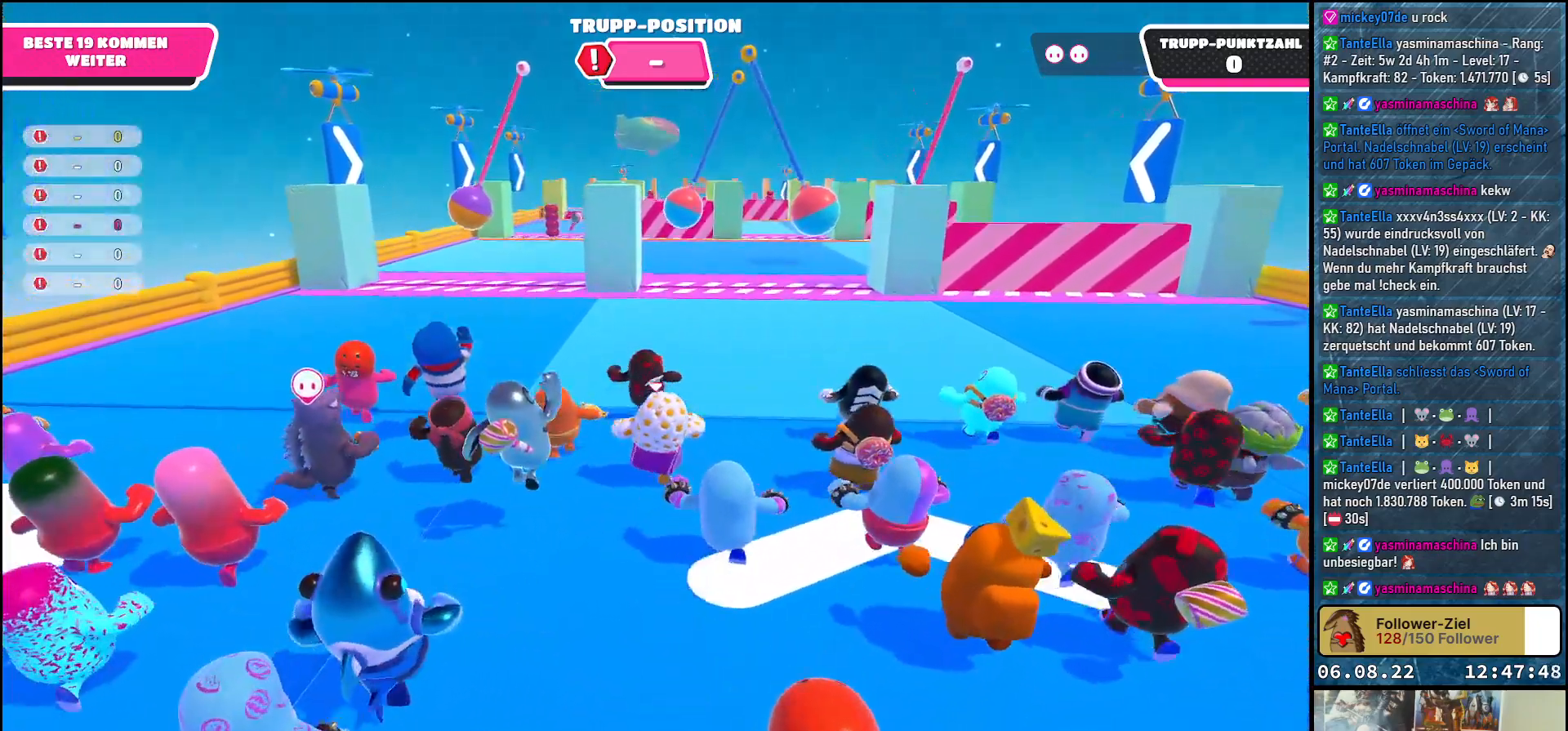
{"buttons": [], "left_stick": "up", "right_stick": "center", "events": []}
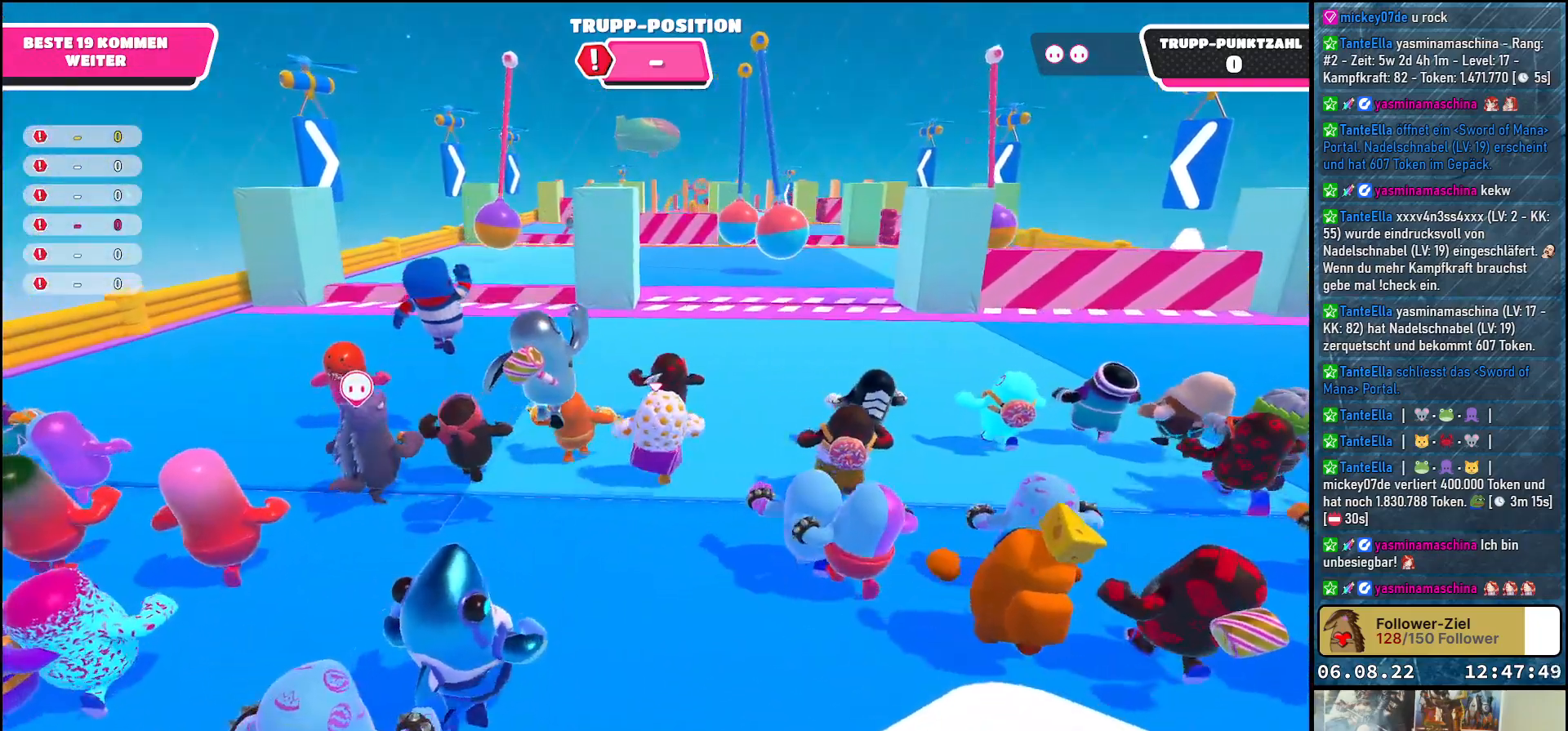
{"buttons": [], "left_stick": "up", "right_stick": "center", "events": []}
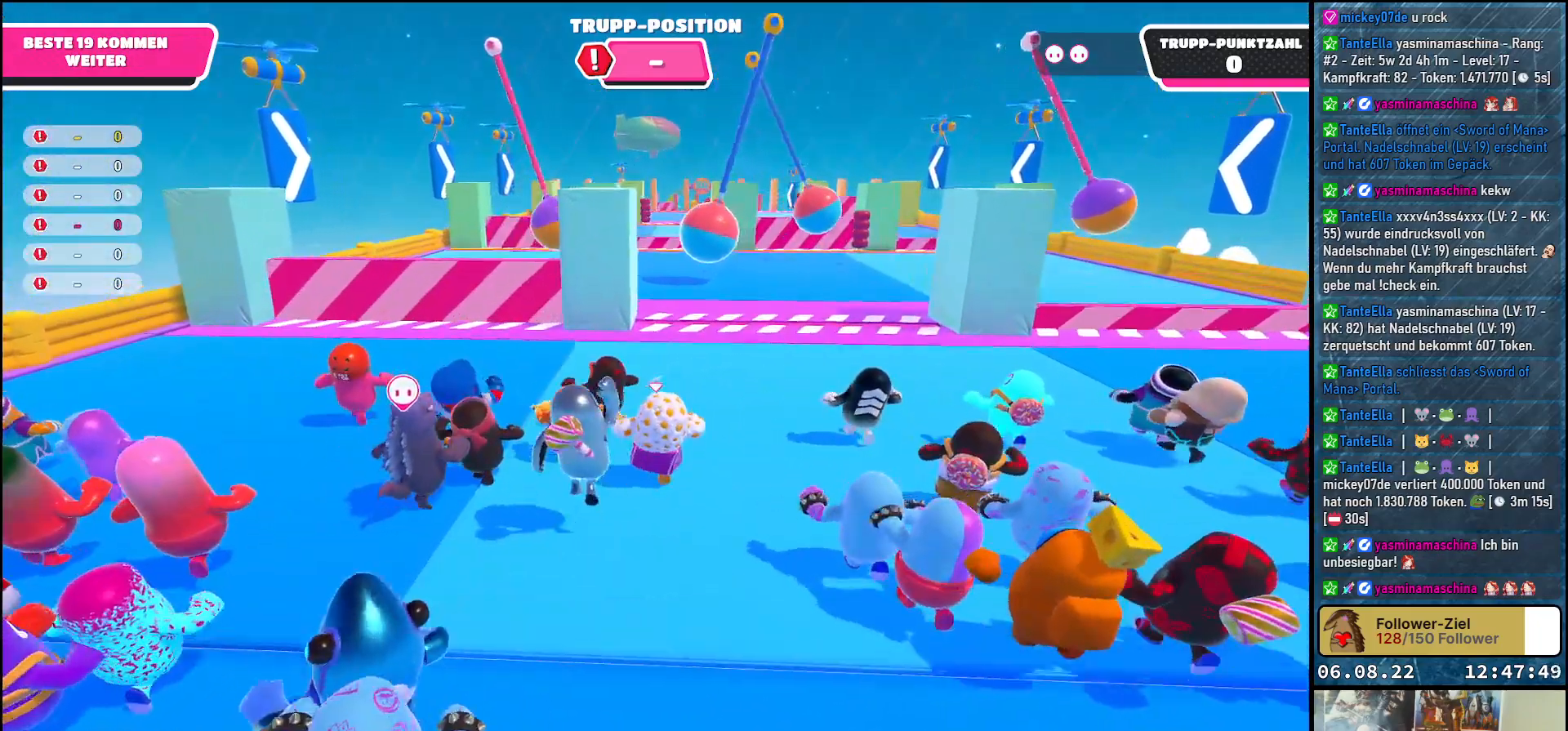
{"buttons": [], "left_stick": "up", "right_stick": "center", "events": []}
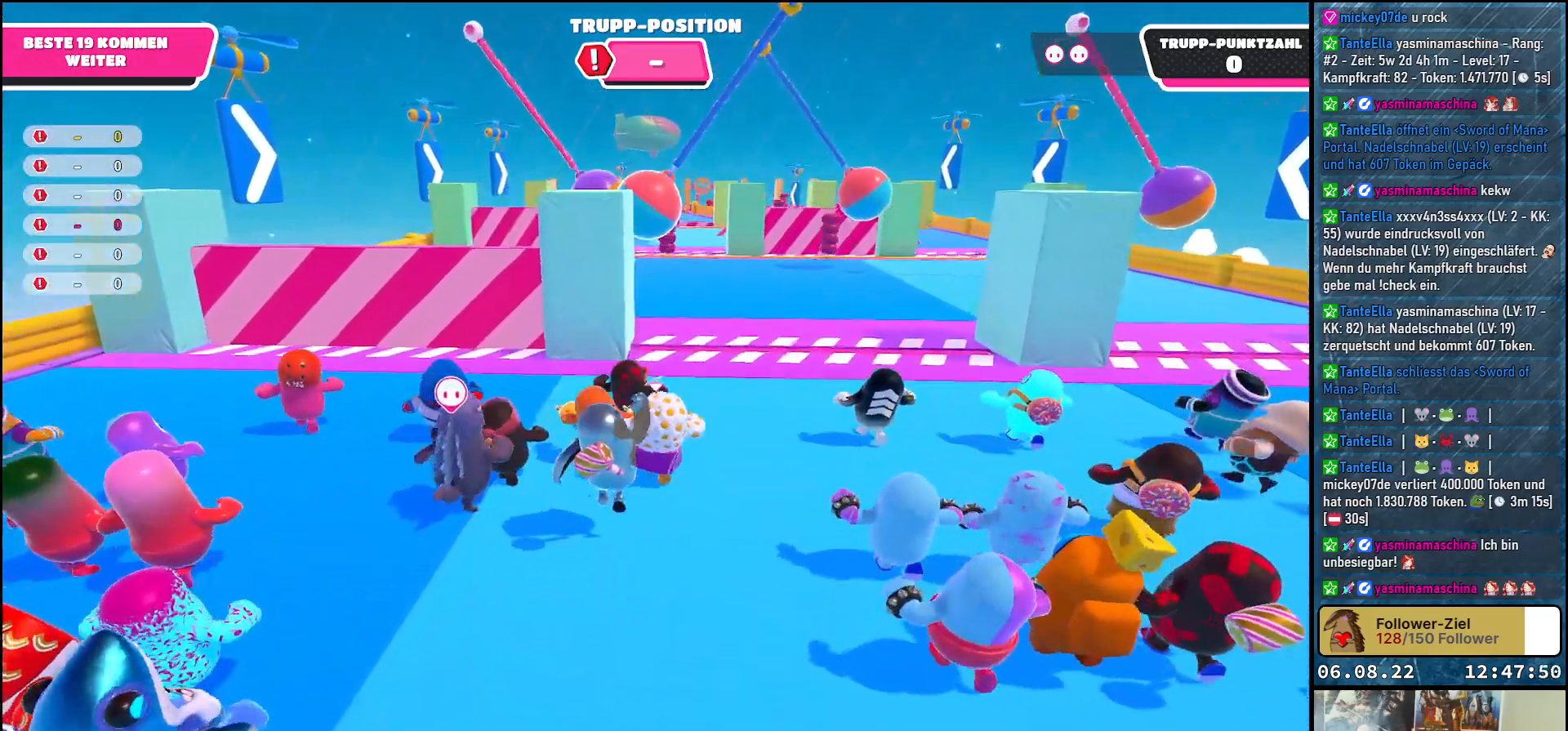
{"buttons": [], "left_stick": "up", "right_stick": "center", "events": []}
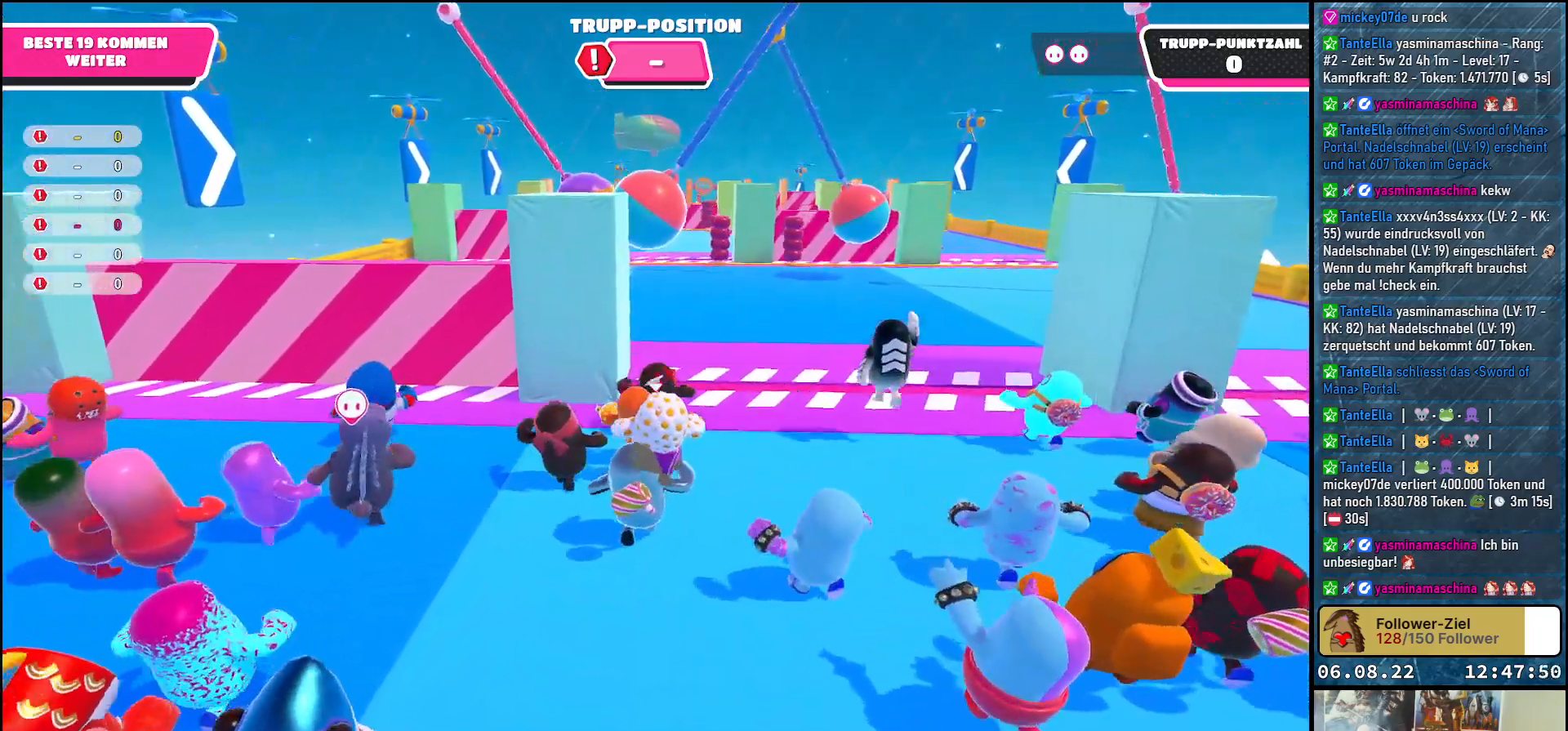
{"buttons": ["A"], "left_stick": "up", "right_stick": "center", "events": [[217, "A", "down"]]}
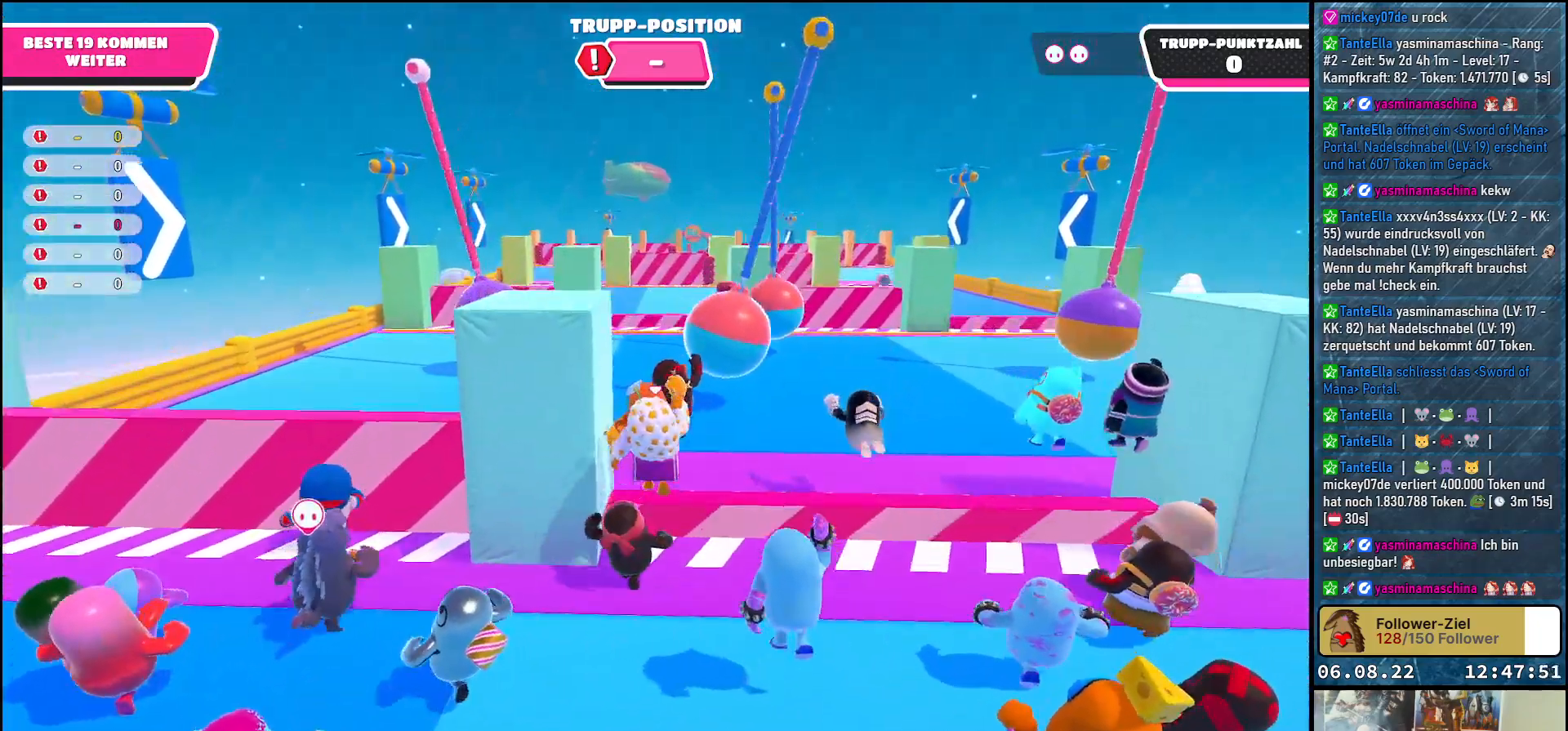
{"buttons": [], "left_stick": "up", "right_stick": "center", "events": [[117, "A", "up"]]}
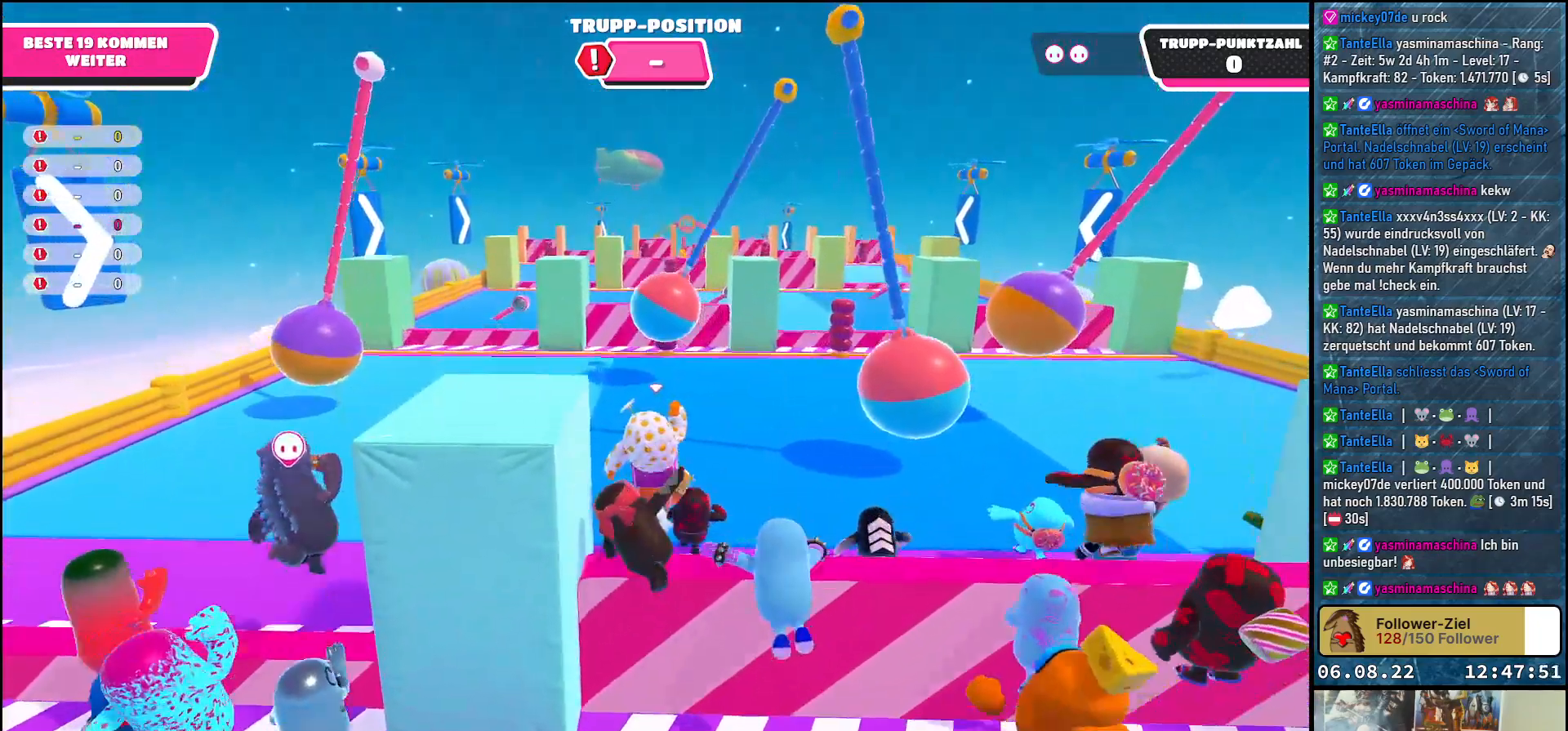
{"buttons": [], "left_stick": "up", "right_stick": "down-right", "events": [[450, "right_stick", "down-right"]]}
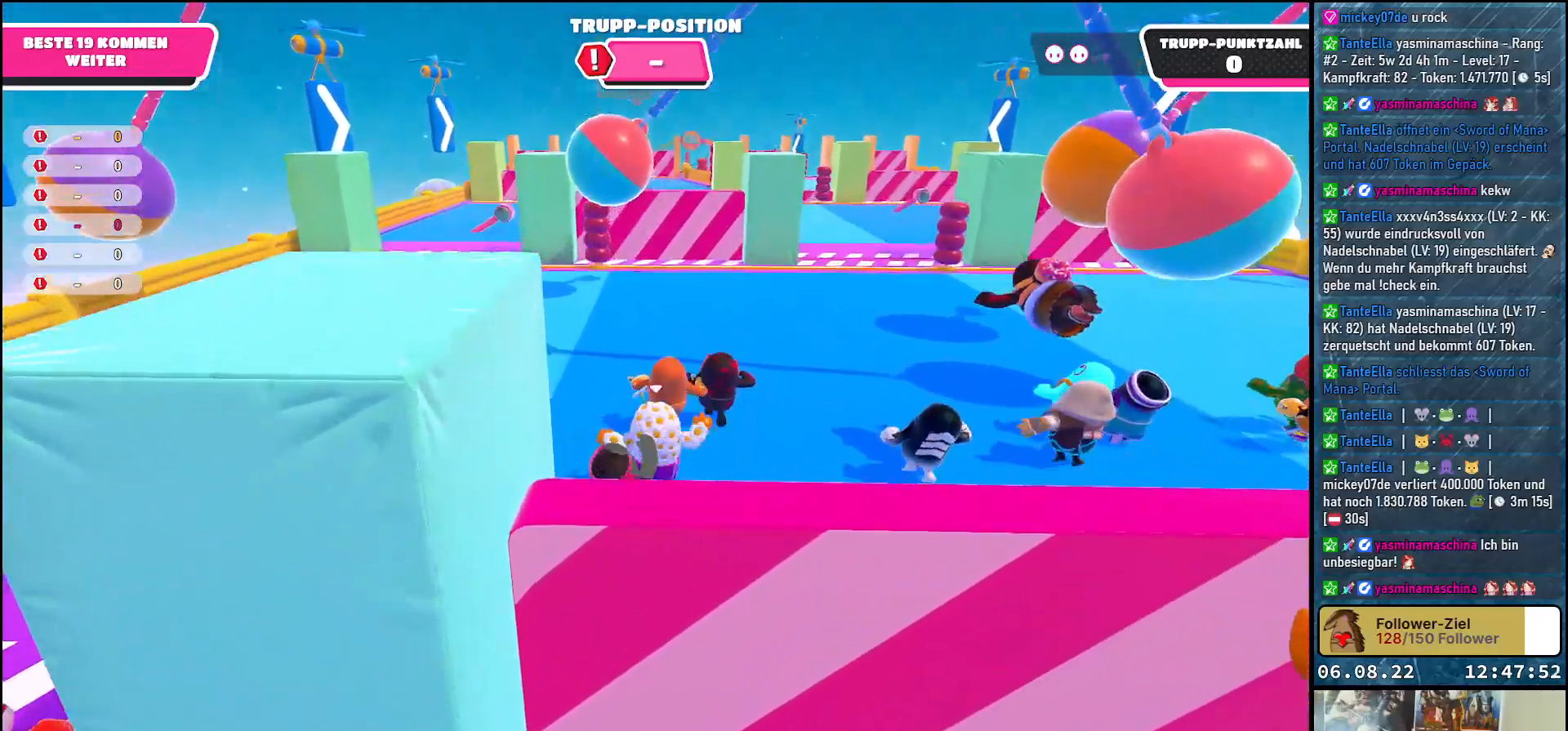
{"buttons": [], "left_stick": "up", "right_stick": "down-right", "events": []}
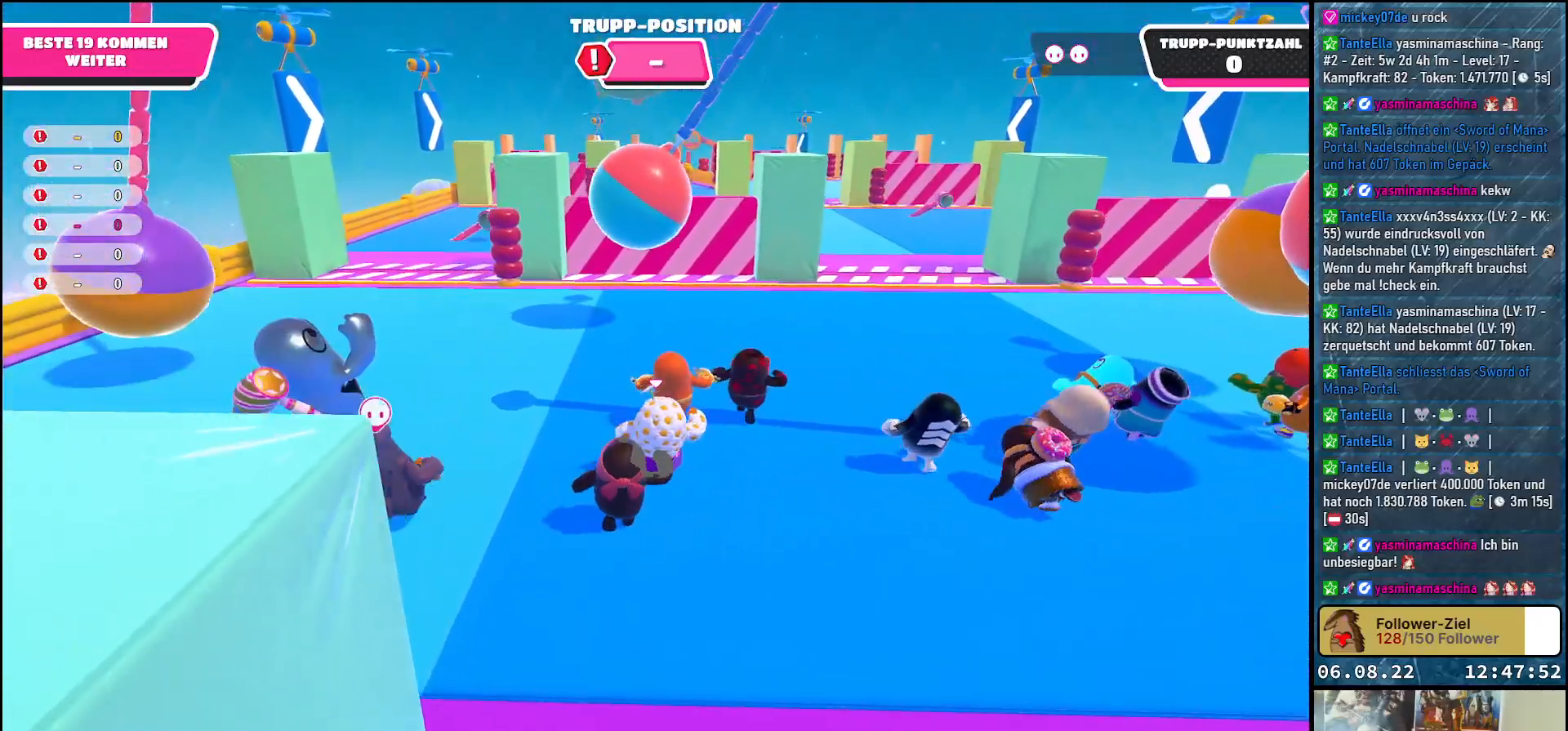
{"buttons": [], "left_stick": "up", "right_stick": "down-right", "events": []}
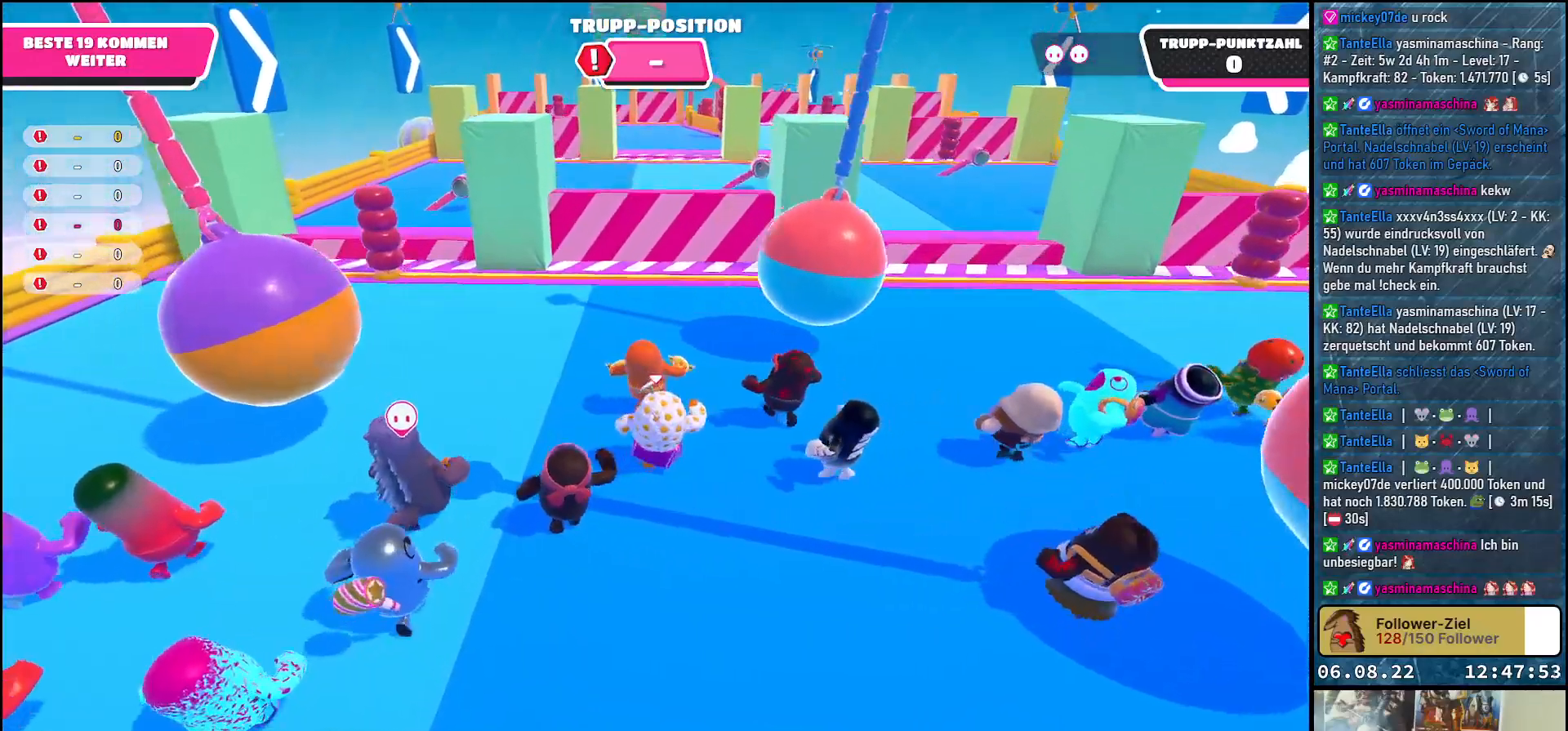
{"buttons": [], "left_stick": "up", "right_stick": "center", "events": [[467, "right_stick", "center"]]}
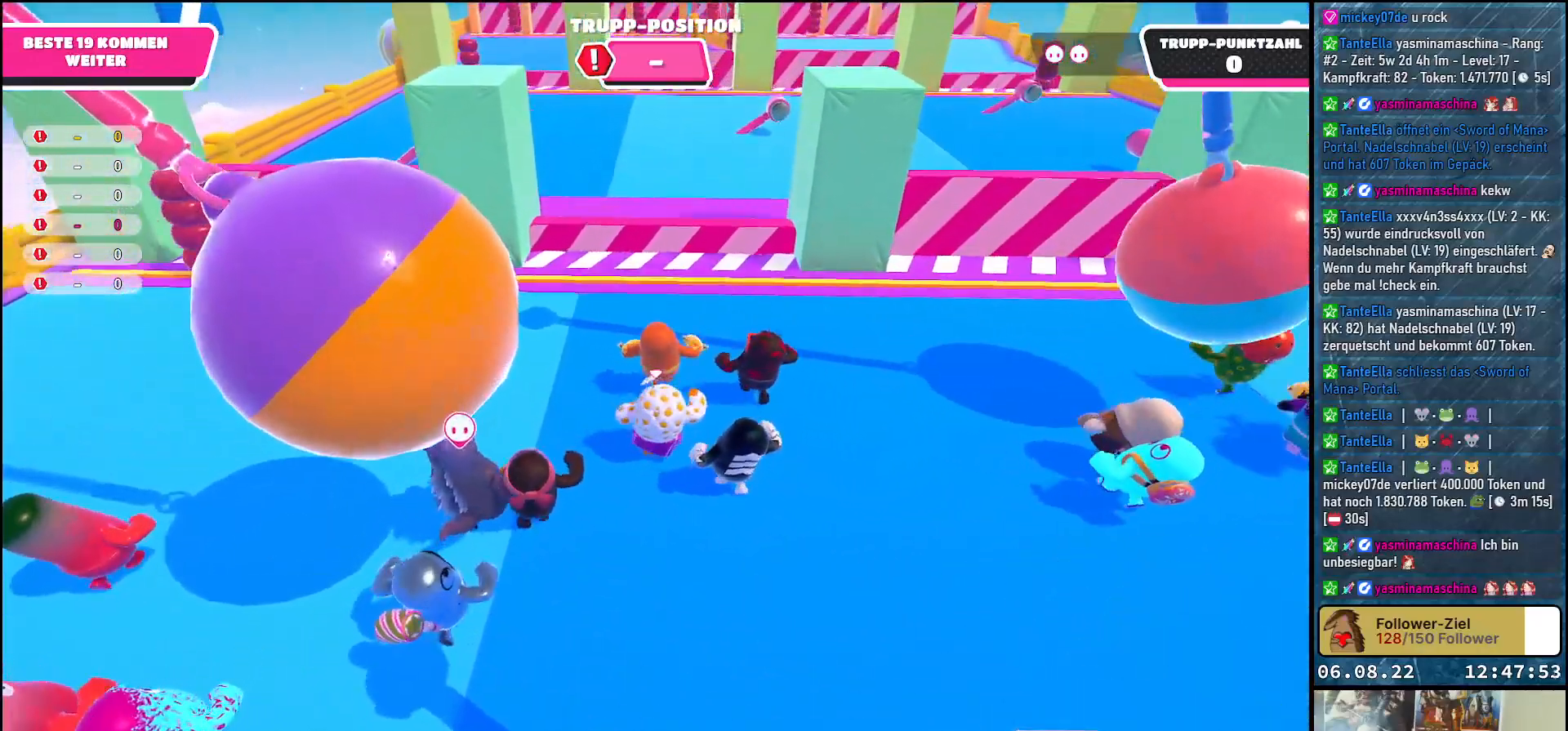
{"buttons": [], "left_stick": "up", "right_stick": "center", "events": []}
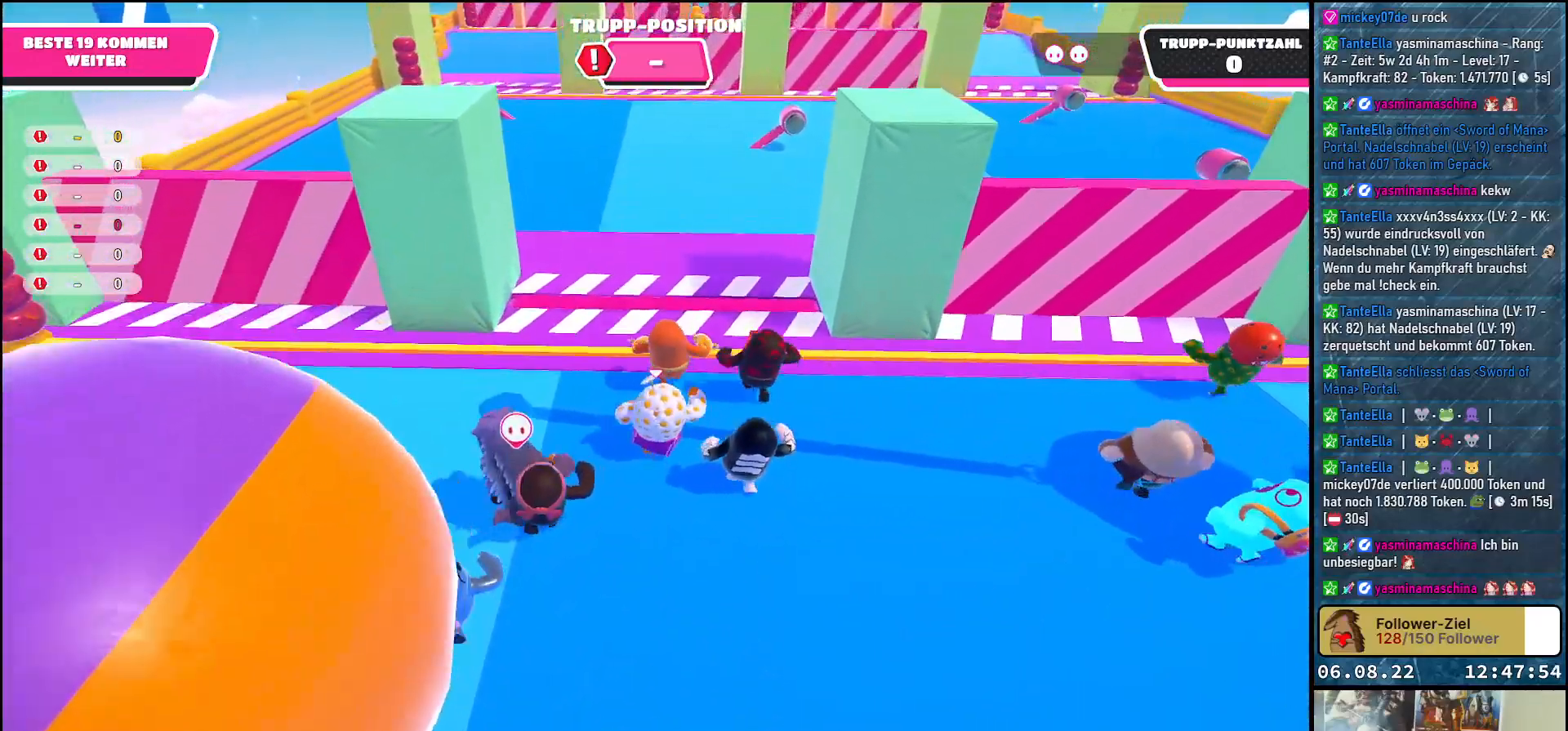
{"buttons": ["A"], "left_stick": "up", "right_stick": "center", "events": [[317, "A", "down"]]}